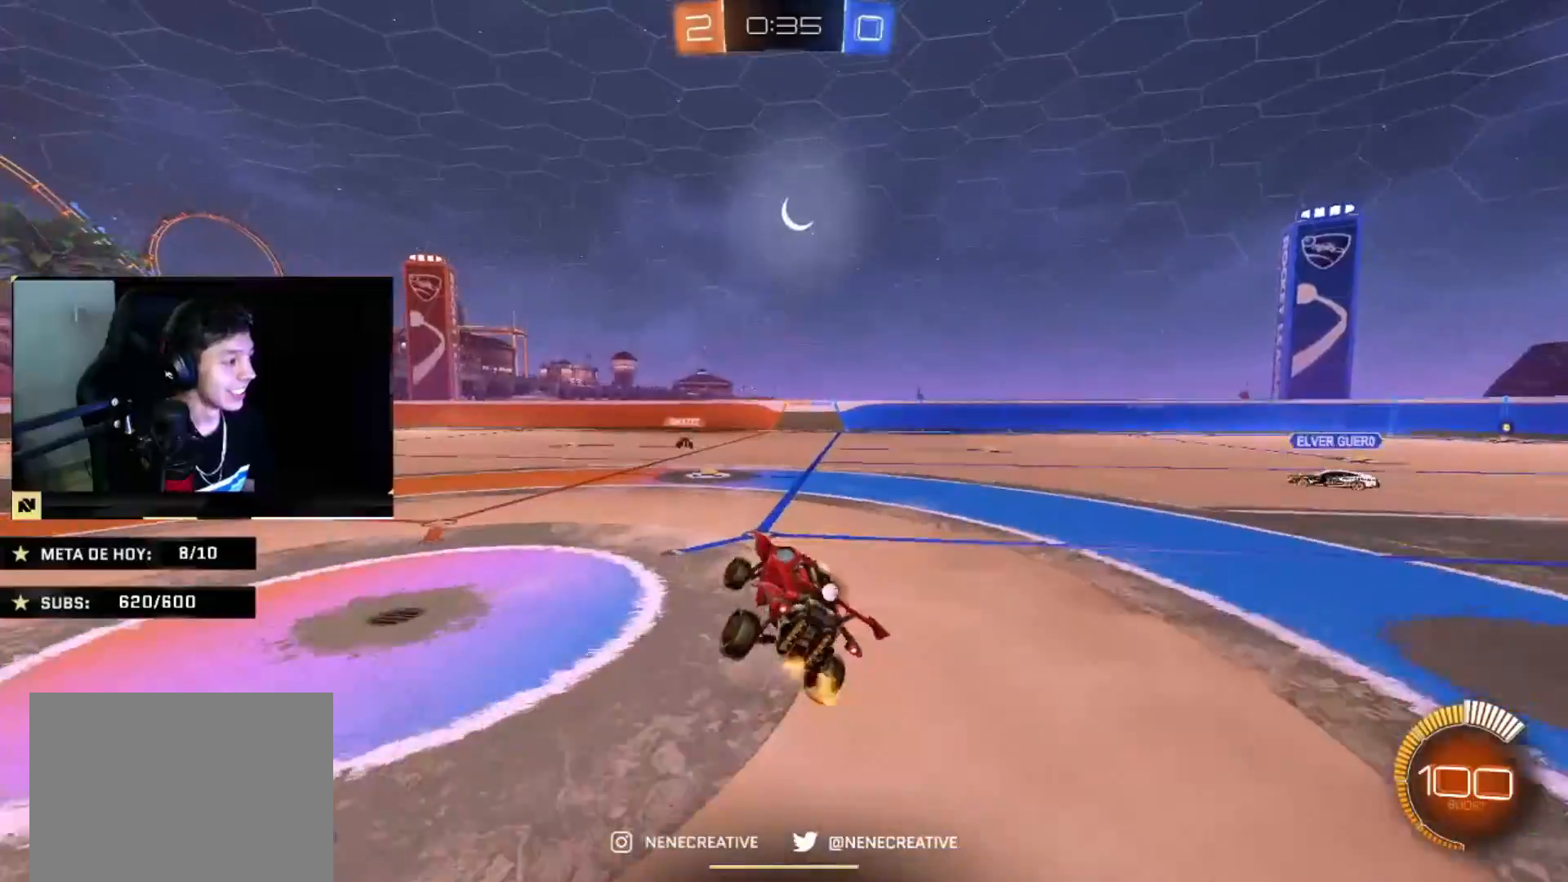
Gameplay with a controller (PlayStation layout); each line is a JSON object with the inputs held at the frame after it. "events" lists button and stick changes between this image and that frame as [ms after this image, input, new state], when the widget could be followed in between. Not read: R2.
{"buttons": ["CIRCLE"], "left_stick": "left", "right_stick": "center", "events": [[66, "L2", "up"], [66, "SQUARE", "up"], [66, "left_stick", "center"], [133, "left_stick", "up-left"], [166, "CIRCLE", "down"], [300, "left_stick", "left"]]}
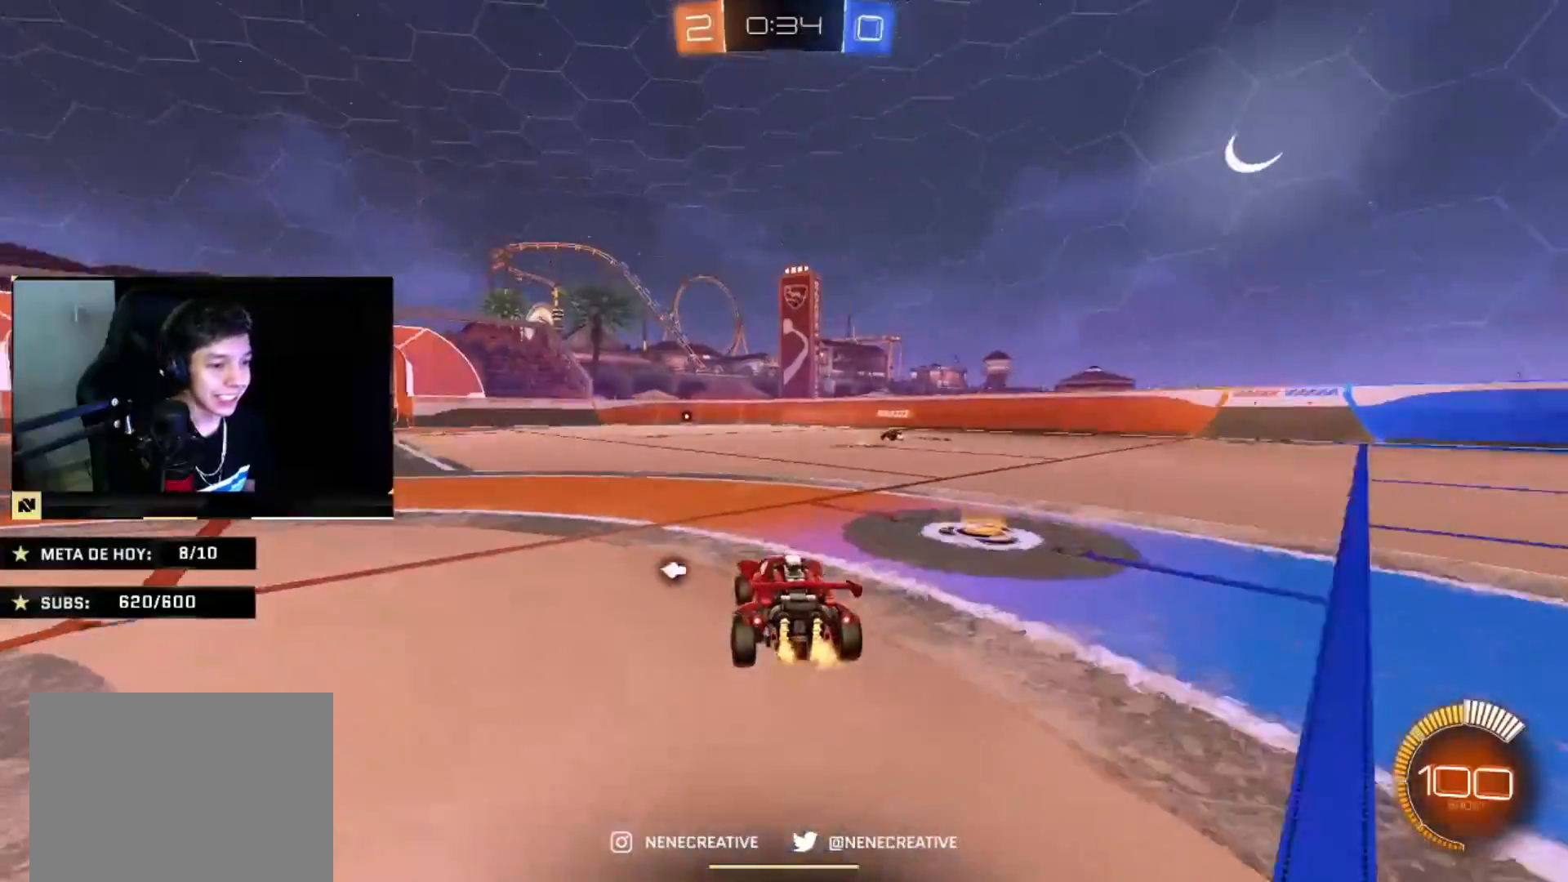
{"buttons": ["CIRCLE", "TRIANGLE"], "left_stick": "down", "right_stick": "center", "events": [[67, "left_stick", "down-right"], [100, "CROSS", "down"], [200, "CROSS", "up"], [234, "left_stick", "up-left"], [300, "CROSS", "down"], [334, "TRIANGLE", "down"], [367, "left_stick", "down"], [434, "CROSS", "up"]]}
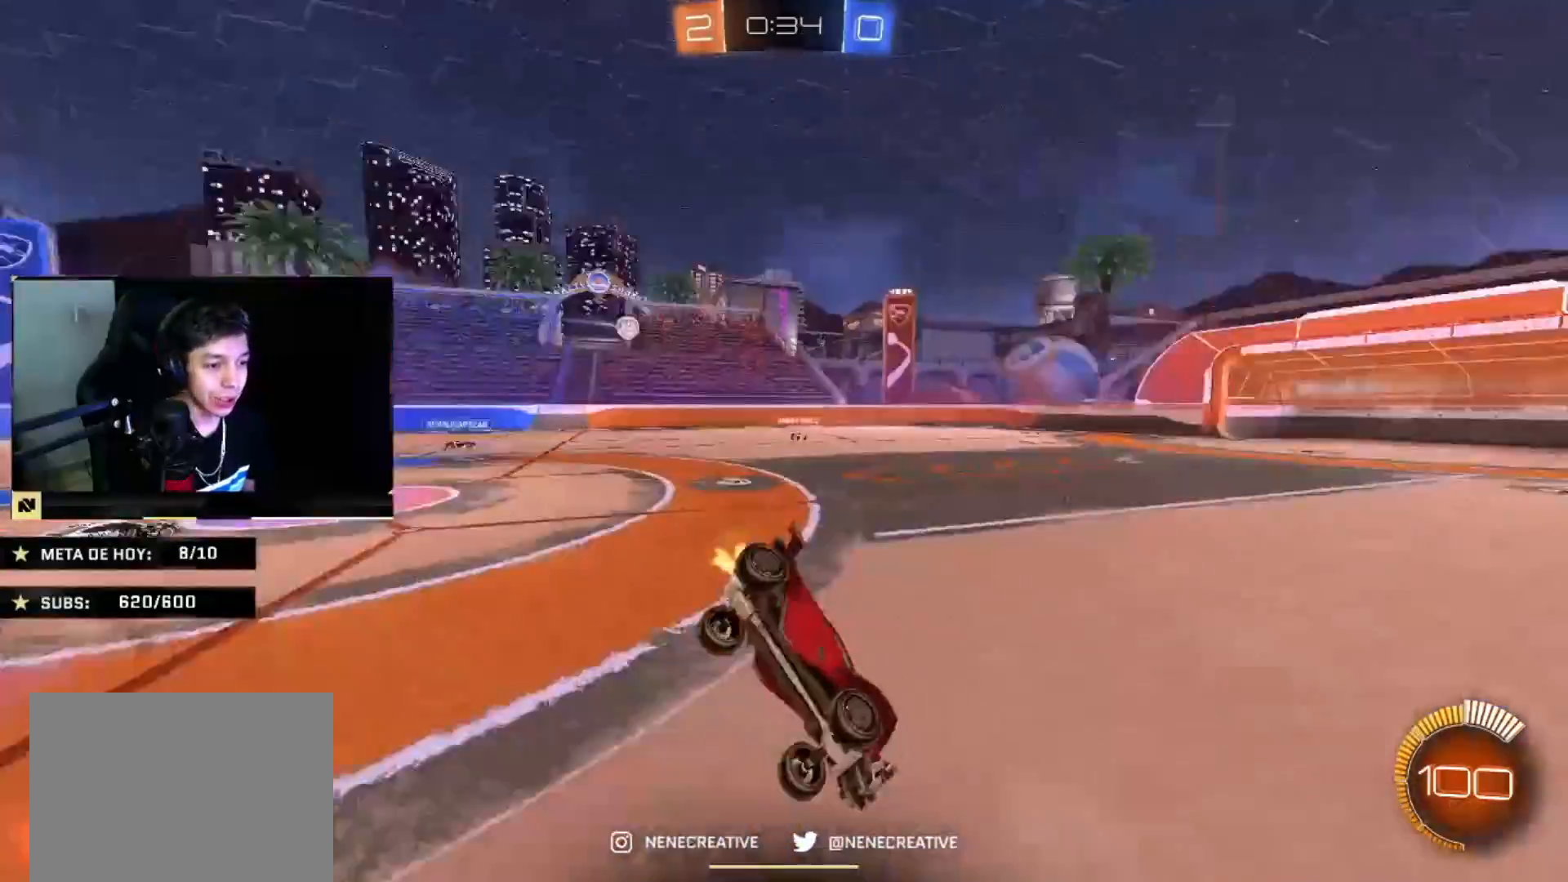
{"buttons": ["L2"], "left_stick": "down-left", "right_stick": "center", "events": [[33, "TRIANGLE", "up"], [66, "CIRCLE", "up"], [233, "left_stick", "down-left"], [400, "L2", "down"], [400, "SQUARE", "down"], [467, "SQUARE", "up"]]}
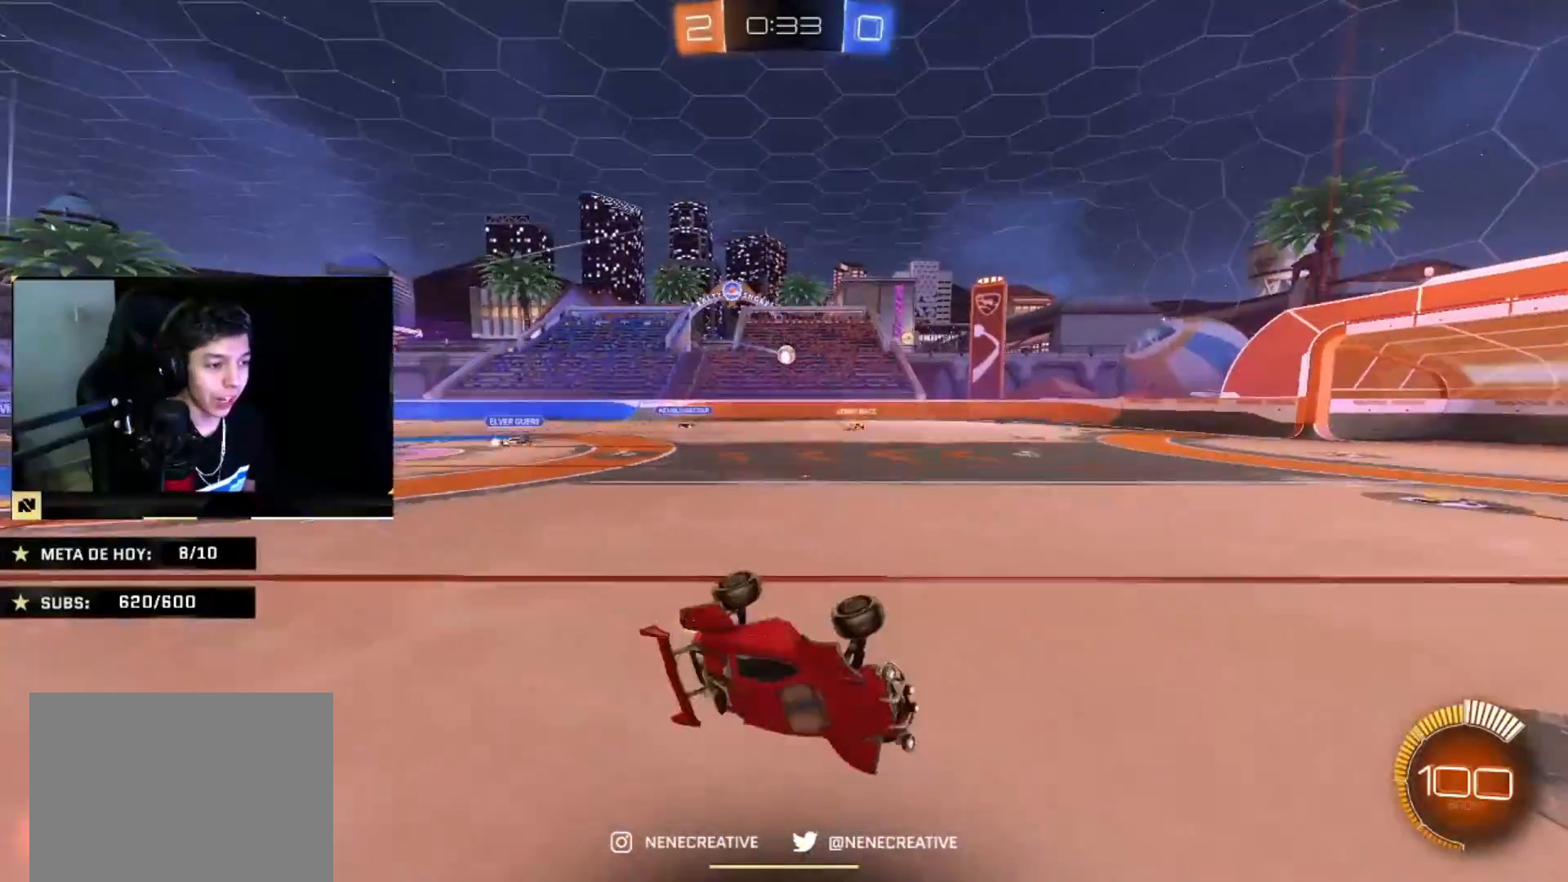
{"buttons": [], "left_stick": "left", "right_stick": "center", "events": [[200, "left_stick", "left"], [234, "L2", "up"], [334, "left_stick", "up-left"], [467, "left_stick", "left"]]}
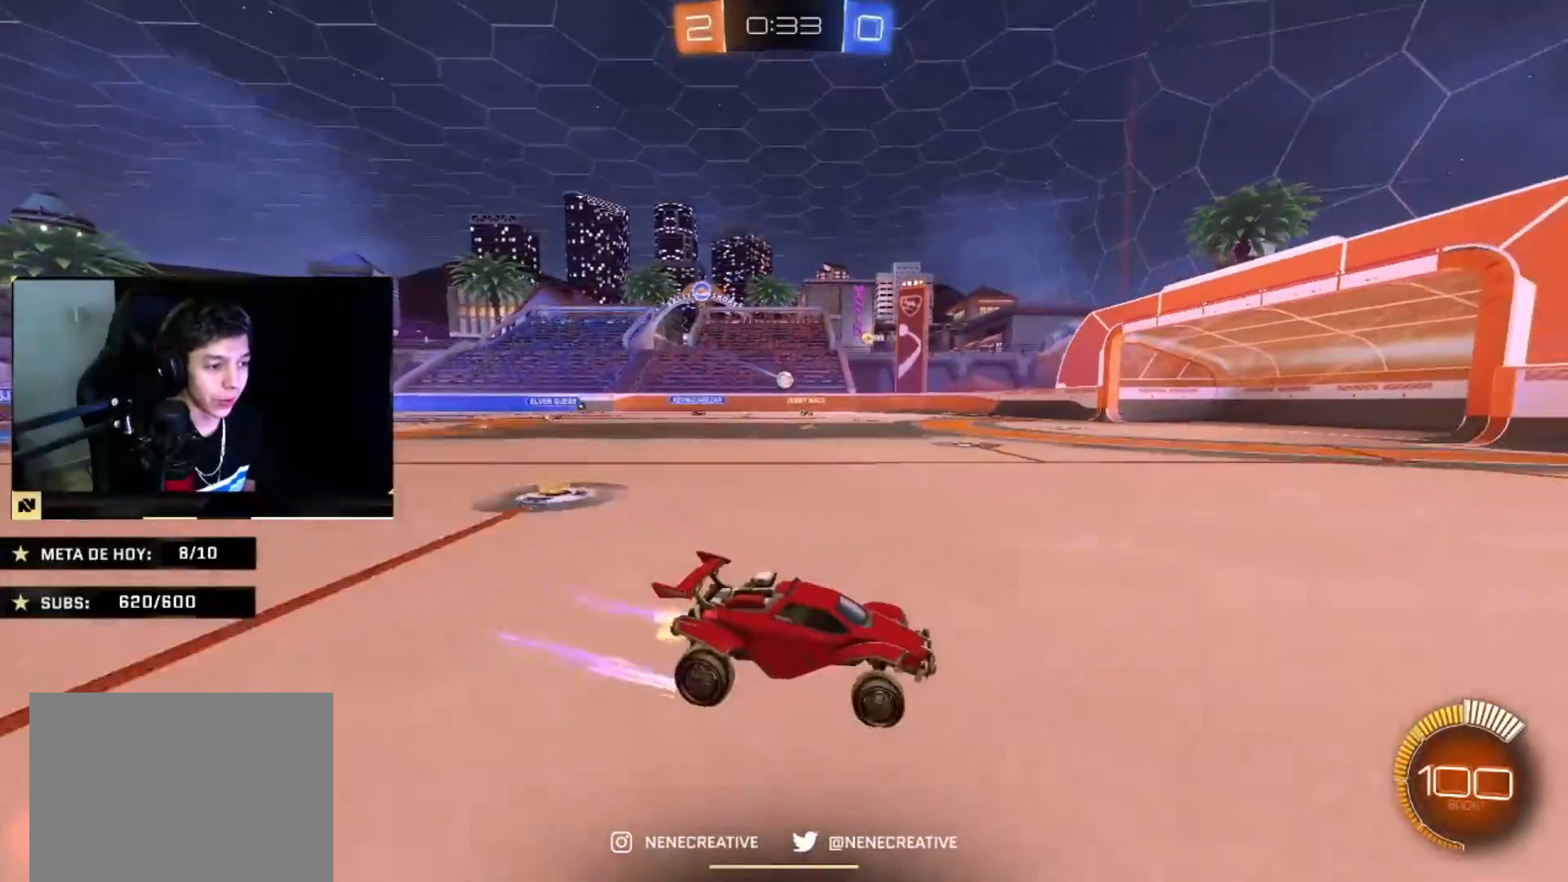
{"buttons": [], "left_stick": "center", "right_stick": "center", "events": [[34, "CIRCLE", "down"], [301, "CIRCLE", "up"], [401, "left_stick", "center"]]}
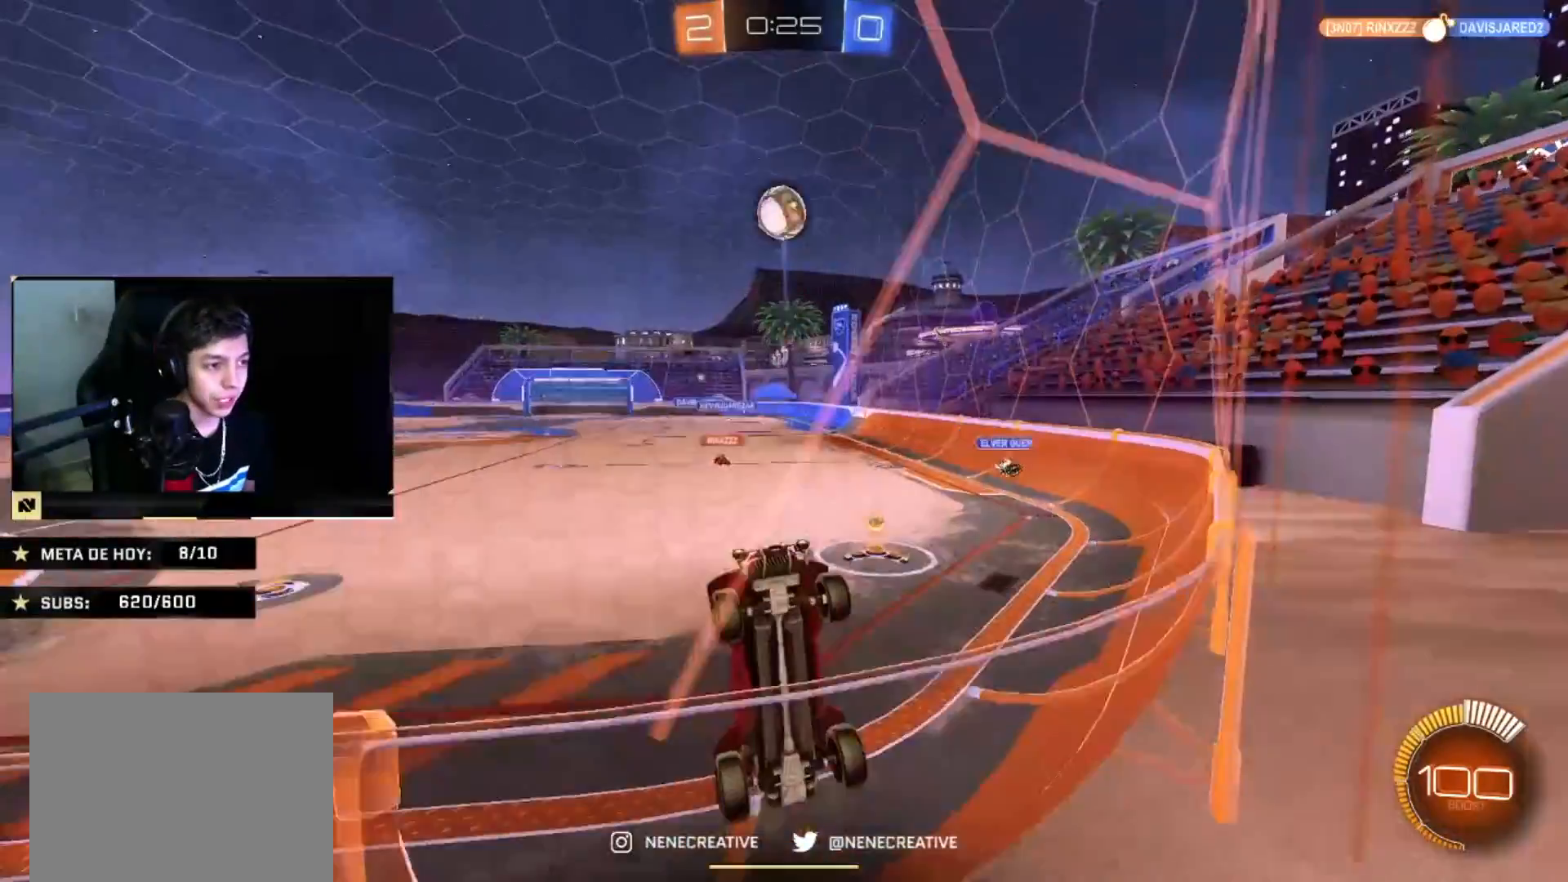
{"buttons": ["CIRCLE"], "left_stick": "center", "right_stick": "center", "events": [[434, "CIRCLE", "down"]]}
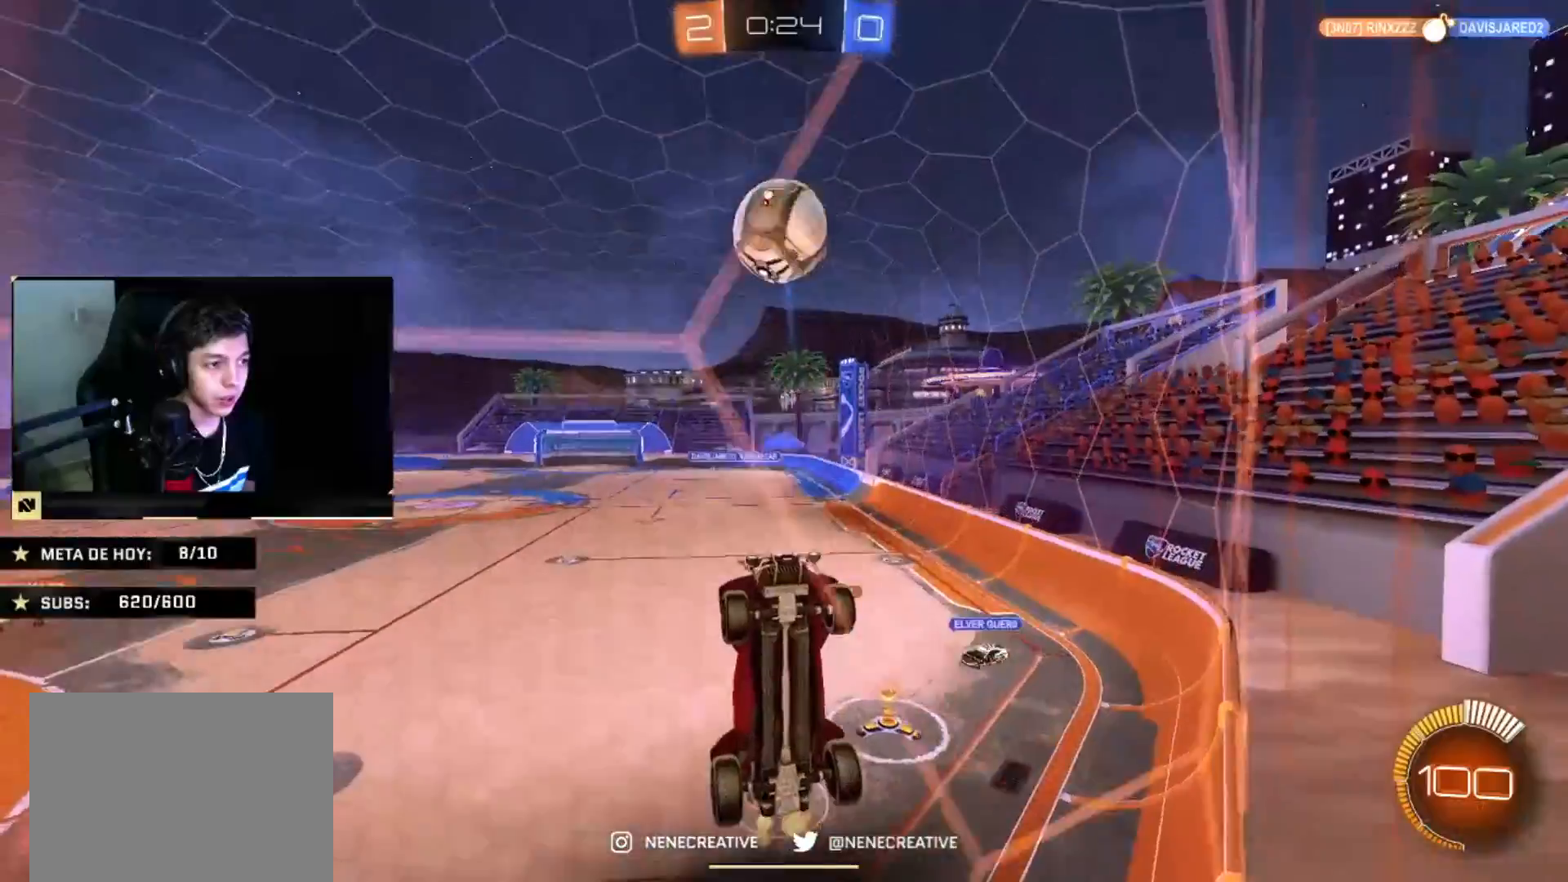
{"buttons": ["CIRCLE"], "left_stick": "center", "right_stick": "center", "events": [[234, "CROSS", "down"], [401, "CROSS", "up"]]}
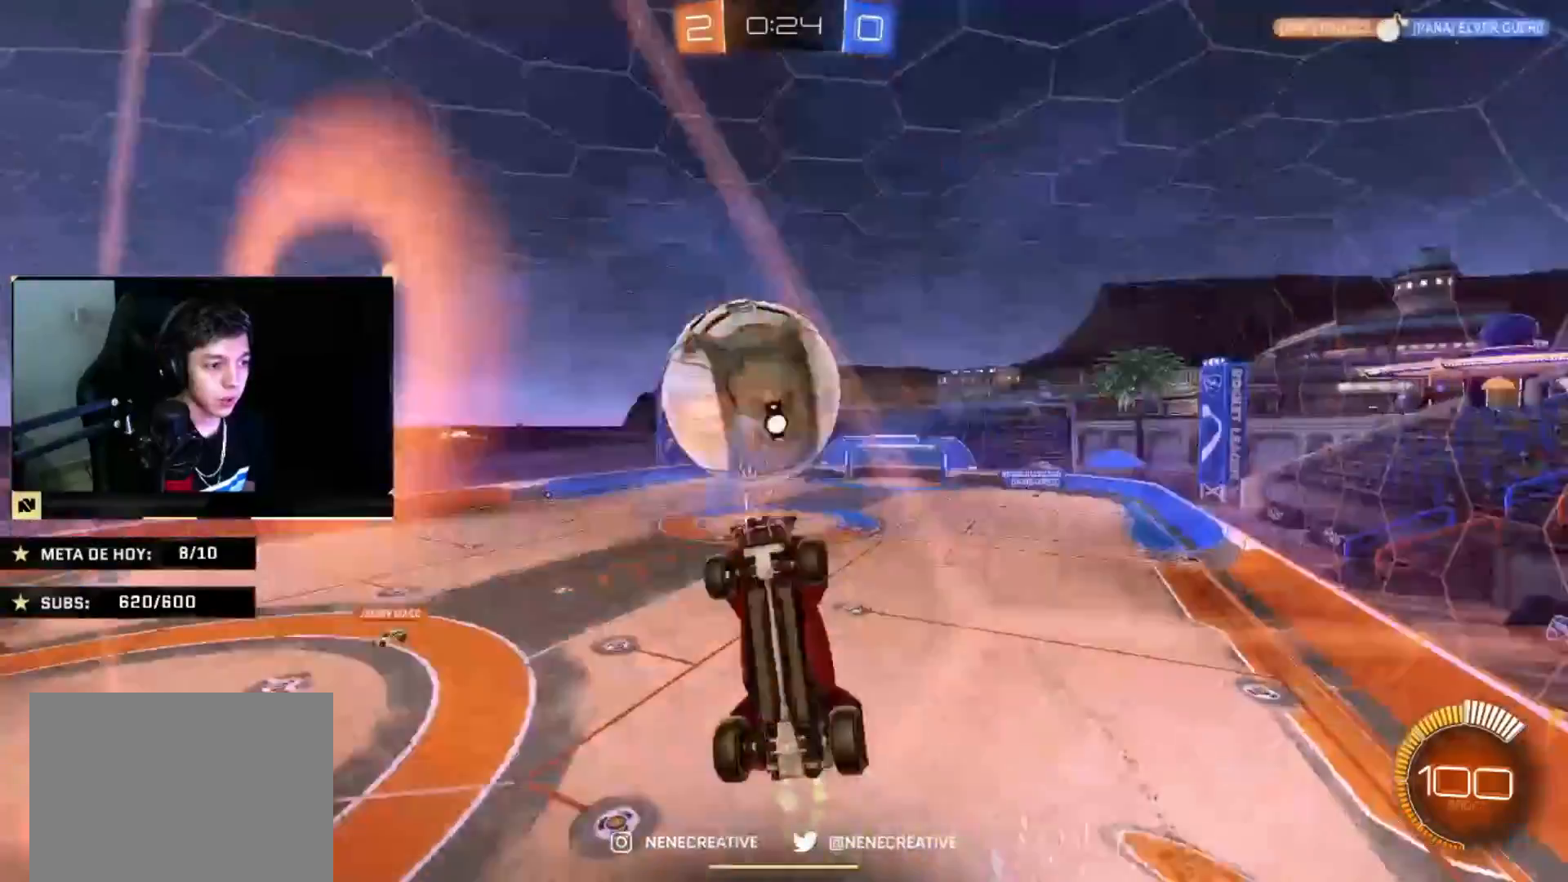
{"buttons": ["CROSS", "CIRCLE"], "left_stick": "left", "right_stick": "center", "events": [[33, "left_stick", "down-right"], [233, "left_stick", "center"], [333, "left_stick", "up-left"], [400, "CROSS", "down"], [467, "left_stick", "left"]]}
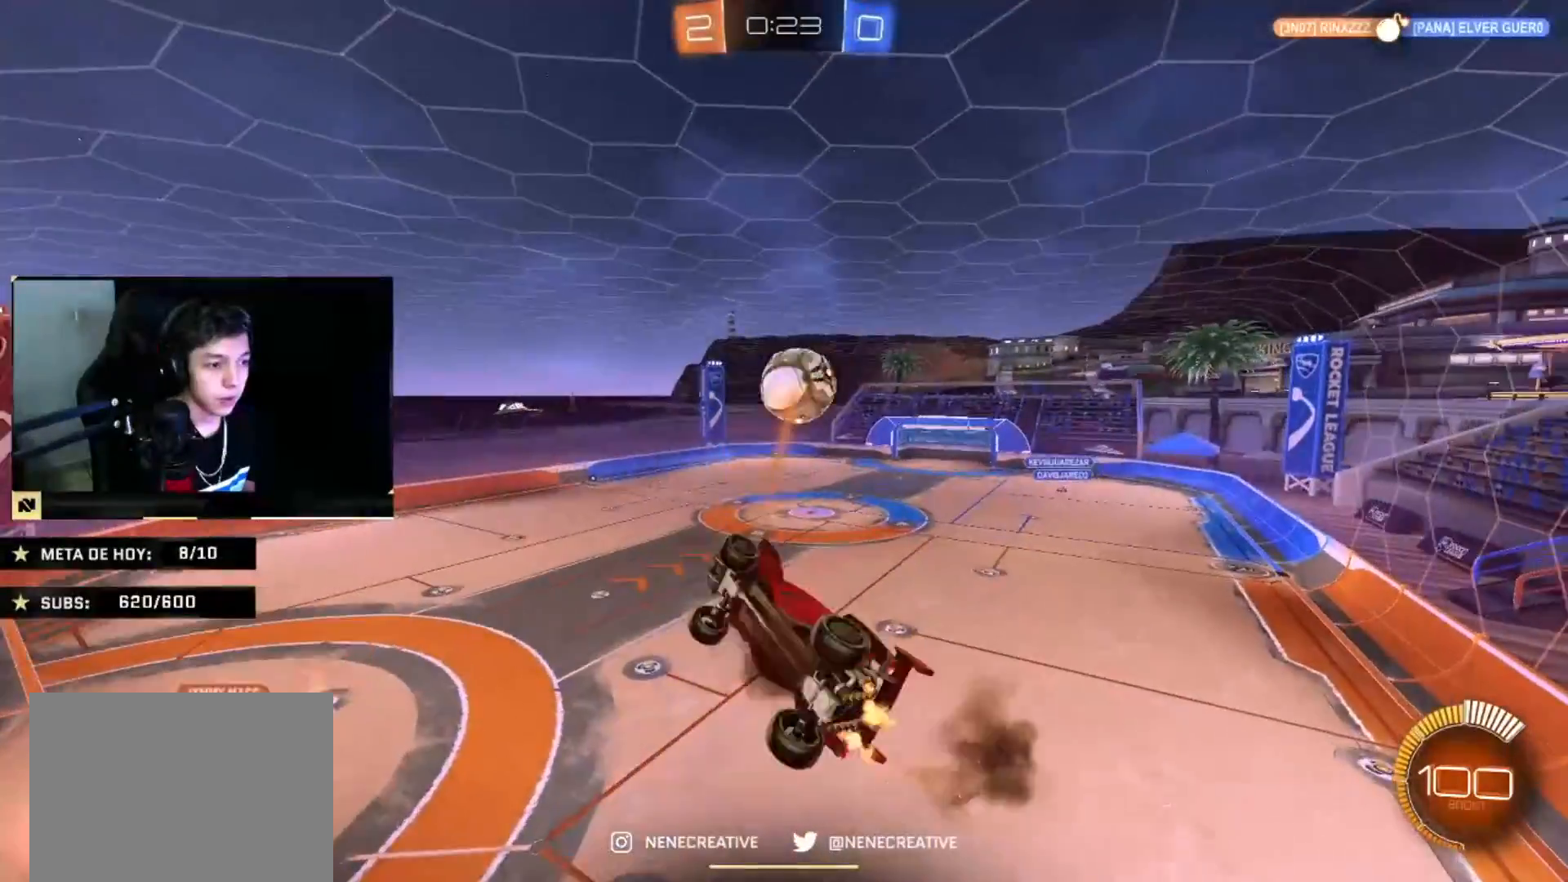
{"buttons": [], "left_stick": "center", "right_stick": "center", "events": [[134, "CROSS", "up"], [167, "left_stick", "center"], [467, "CIRCLE", "up"]]}
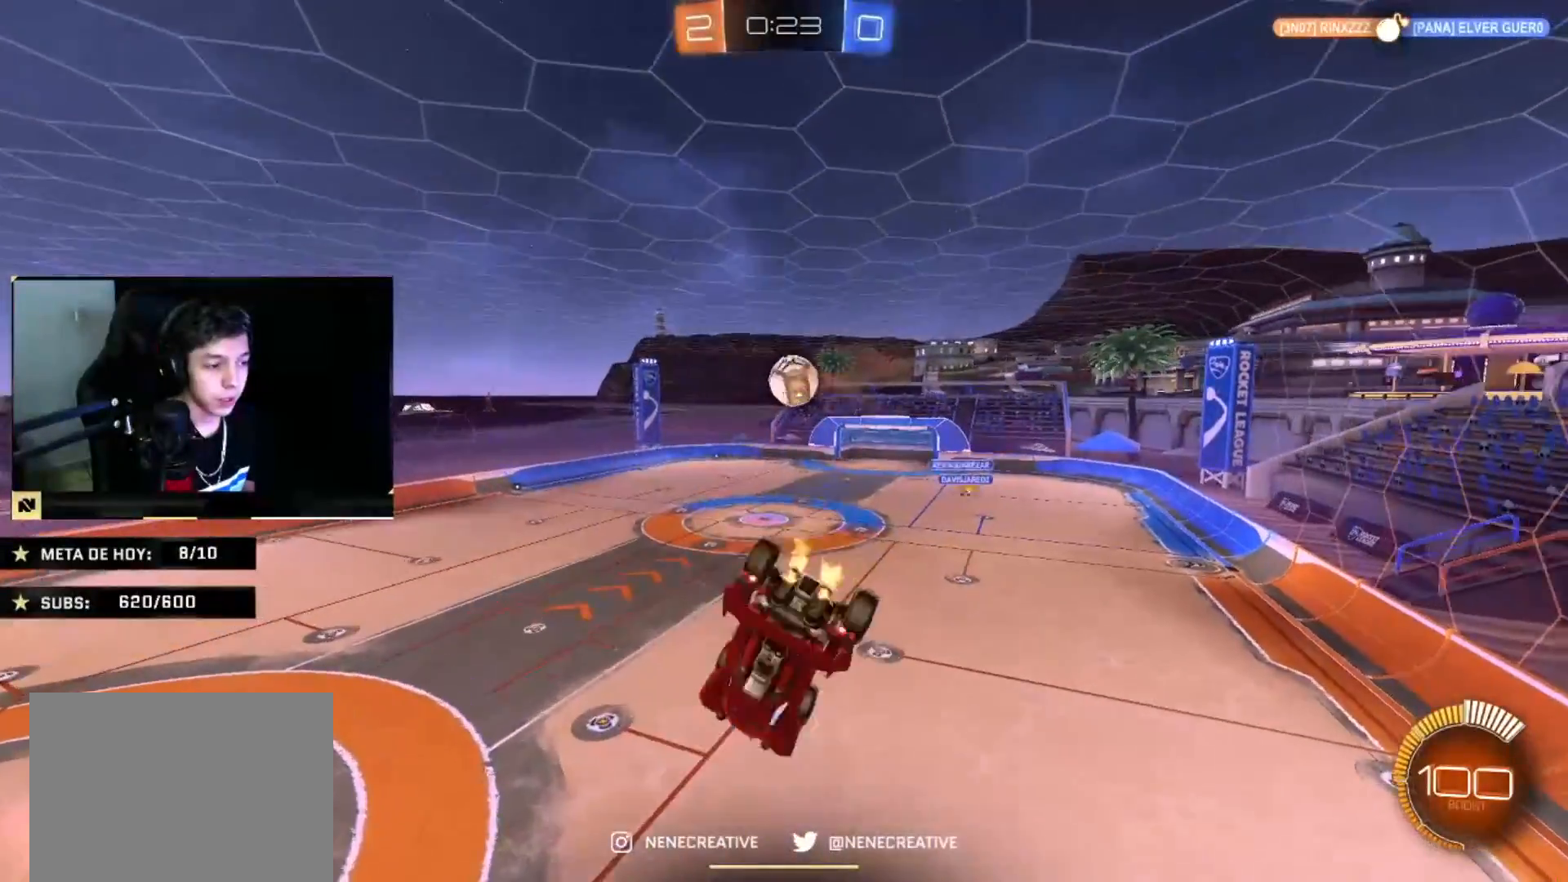
{"buttons": ["L2"], "left_stick": "up-left", "right_stick": "center", "events": [[100, "L2", "down"], [100, "left_stick", "up-left"]]}
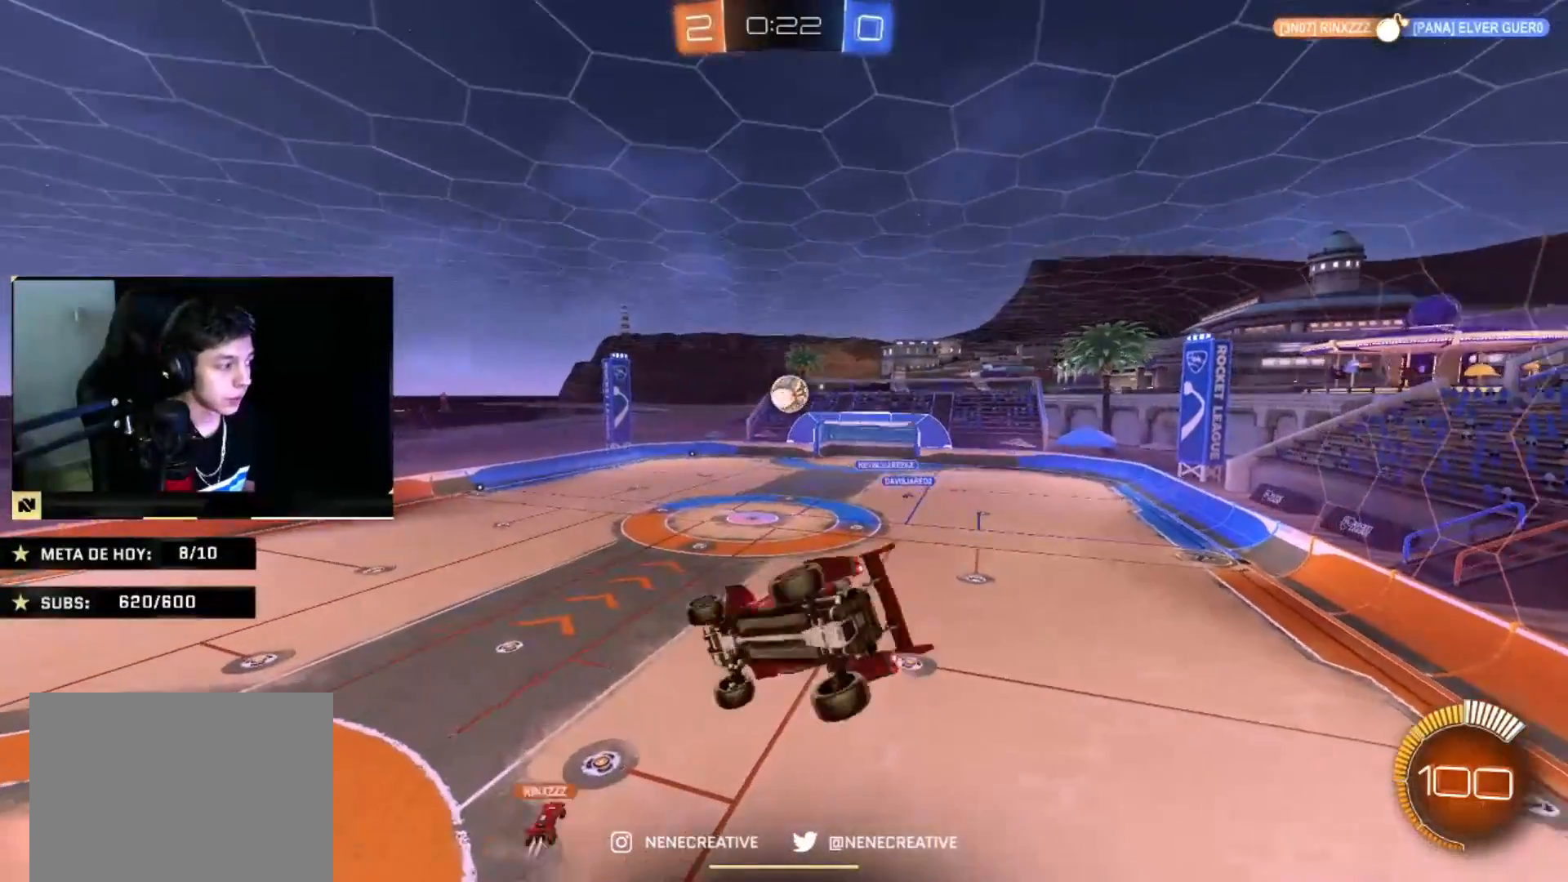
{"buttons": ["CIRCLE"], "left_stick": "down", "right_stick": "center", "events": [[67, "L2", "up"], [67, "left_stick", "center"], [401, "left_stick", "down"], [467, "CIRCLE", "down"]]}
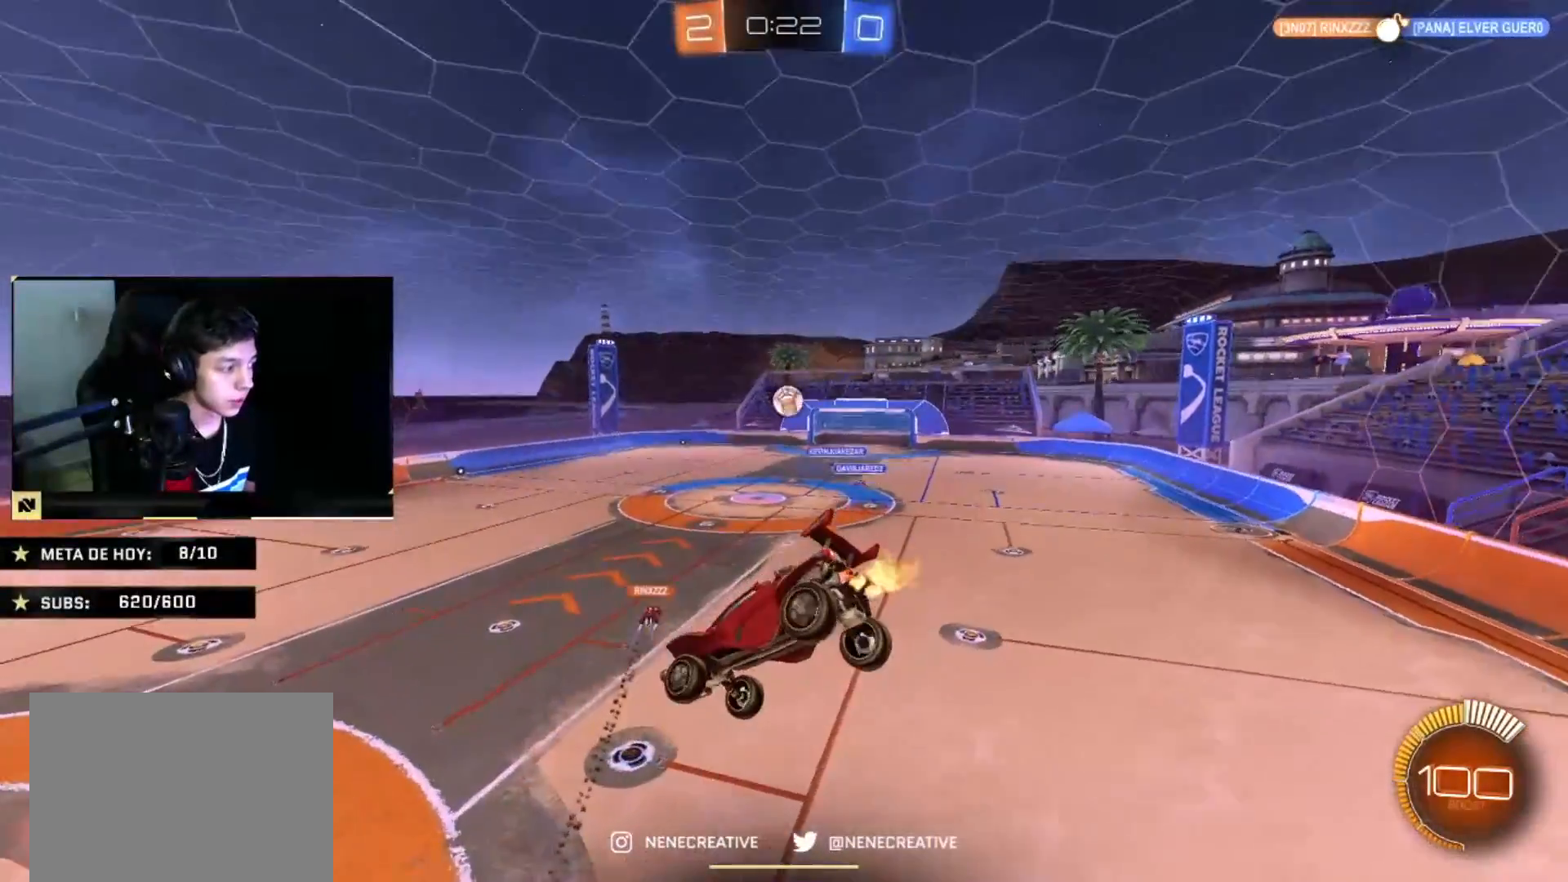
{"buttons": [], "left_stick": "center", "right_stick": "center", "events": [[100, "left_stick", "center"], [133, "CIRCLE", "up"], [233, "SQUARE", "down"], [333, "SQUARE", "up"]]}
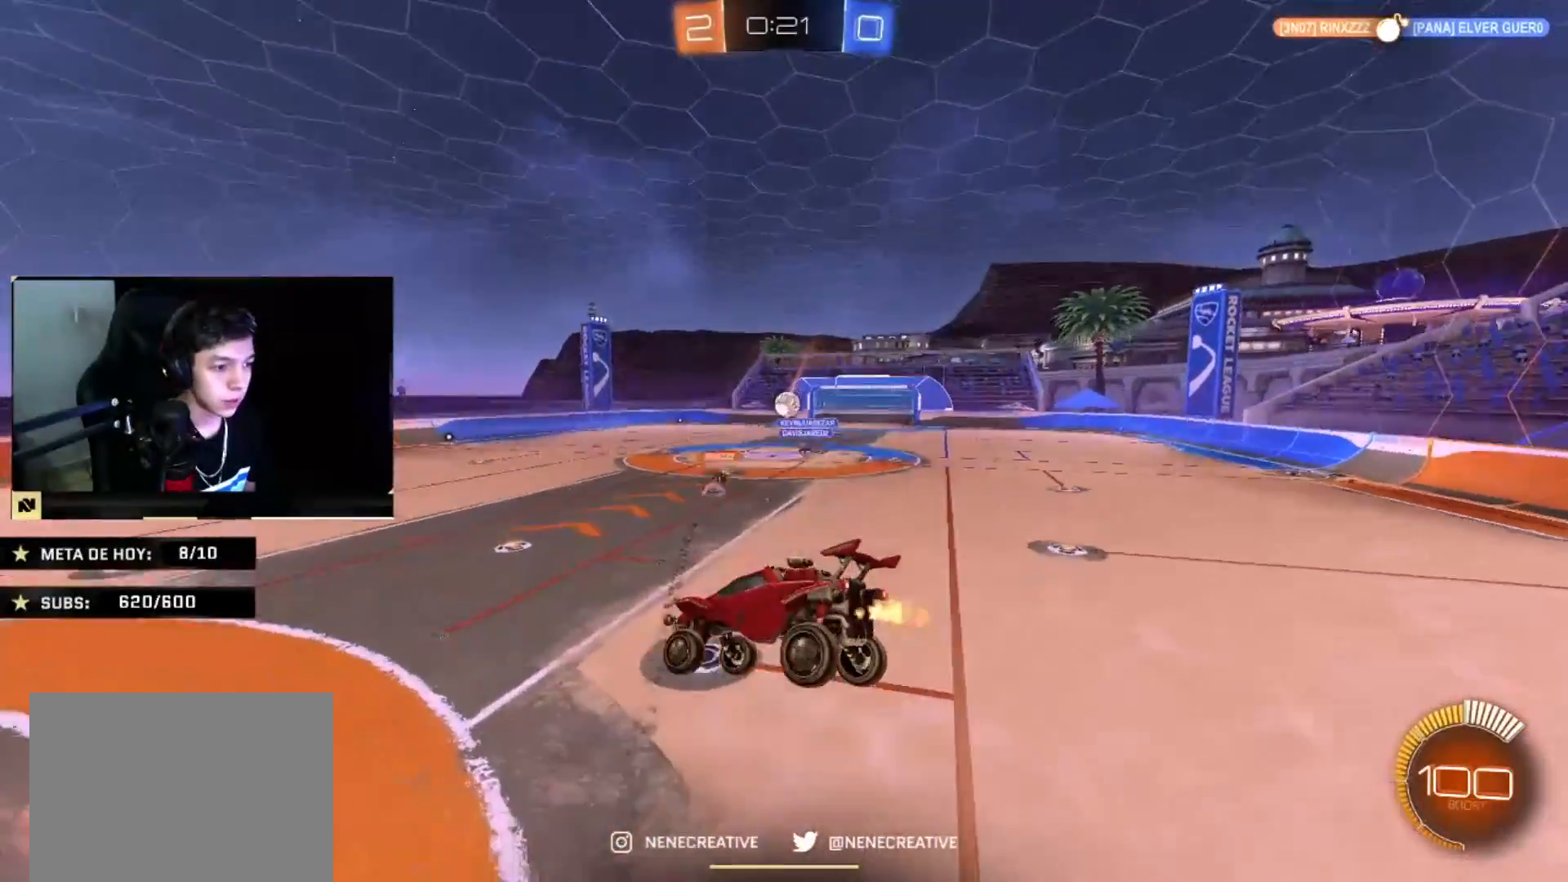
{"buttons": [], "left_stick": "left", "right_stick": "center", "events": [[334, "left_stick", "left"]]}
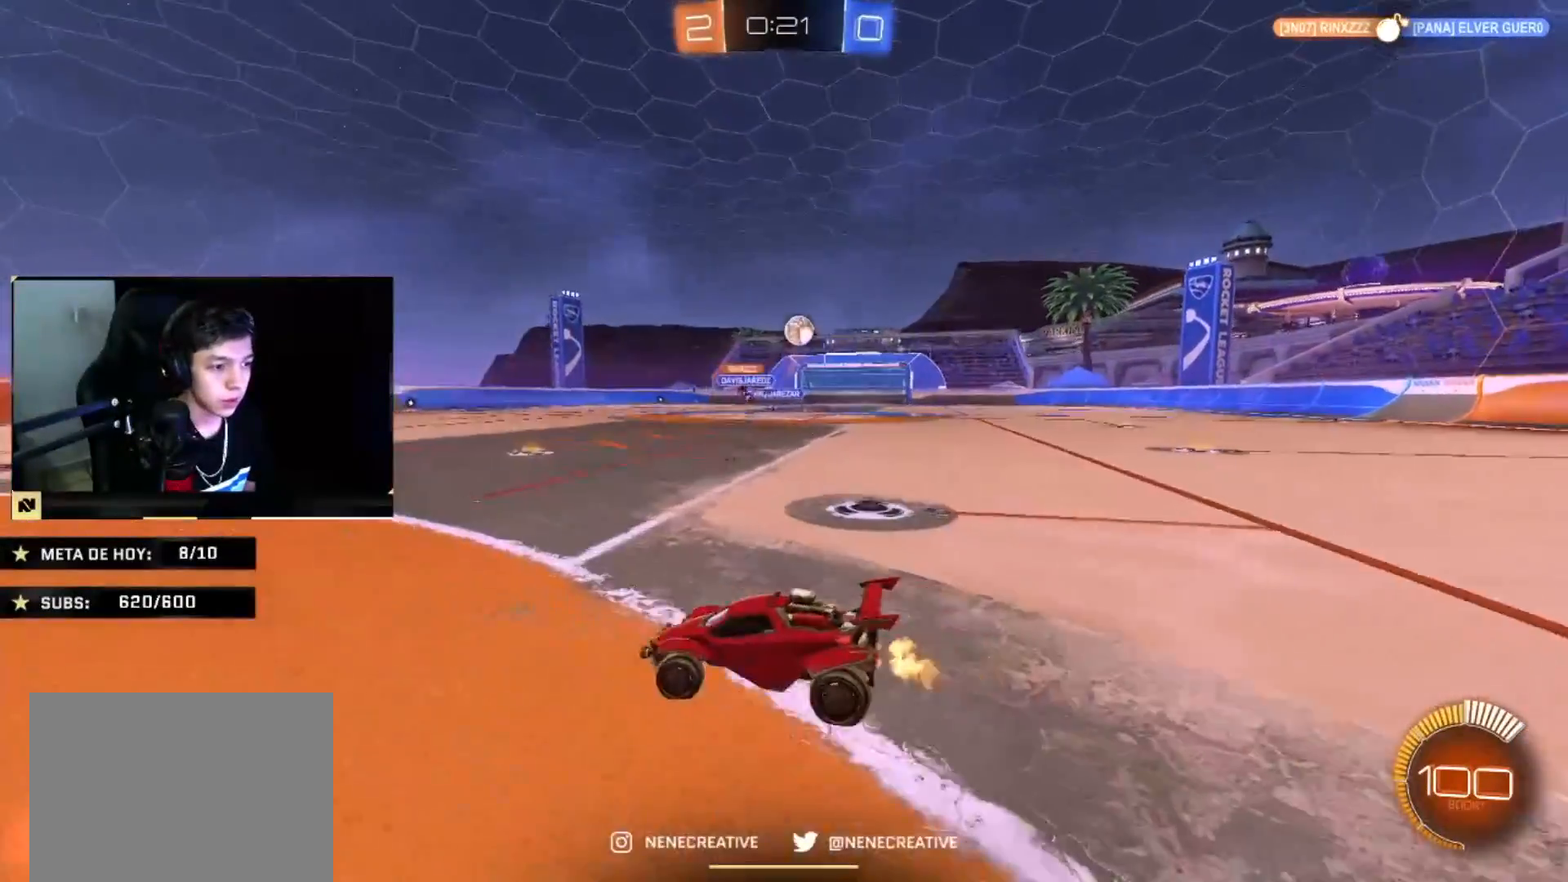
{"buttons": [], "left_stick": "left", "right_stick": "center", "events": [[67, "SQUARE", "down"], [167, "SQUARE", "up"], [267, "SQUARE", "down"], [333, "SQUARE", "up"]]}
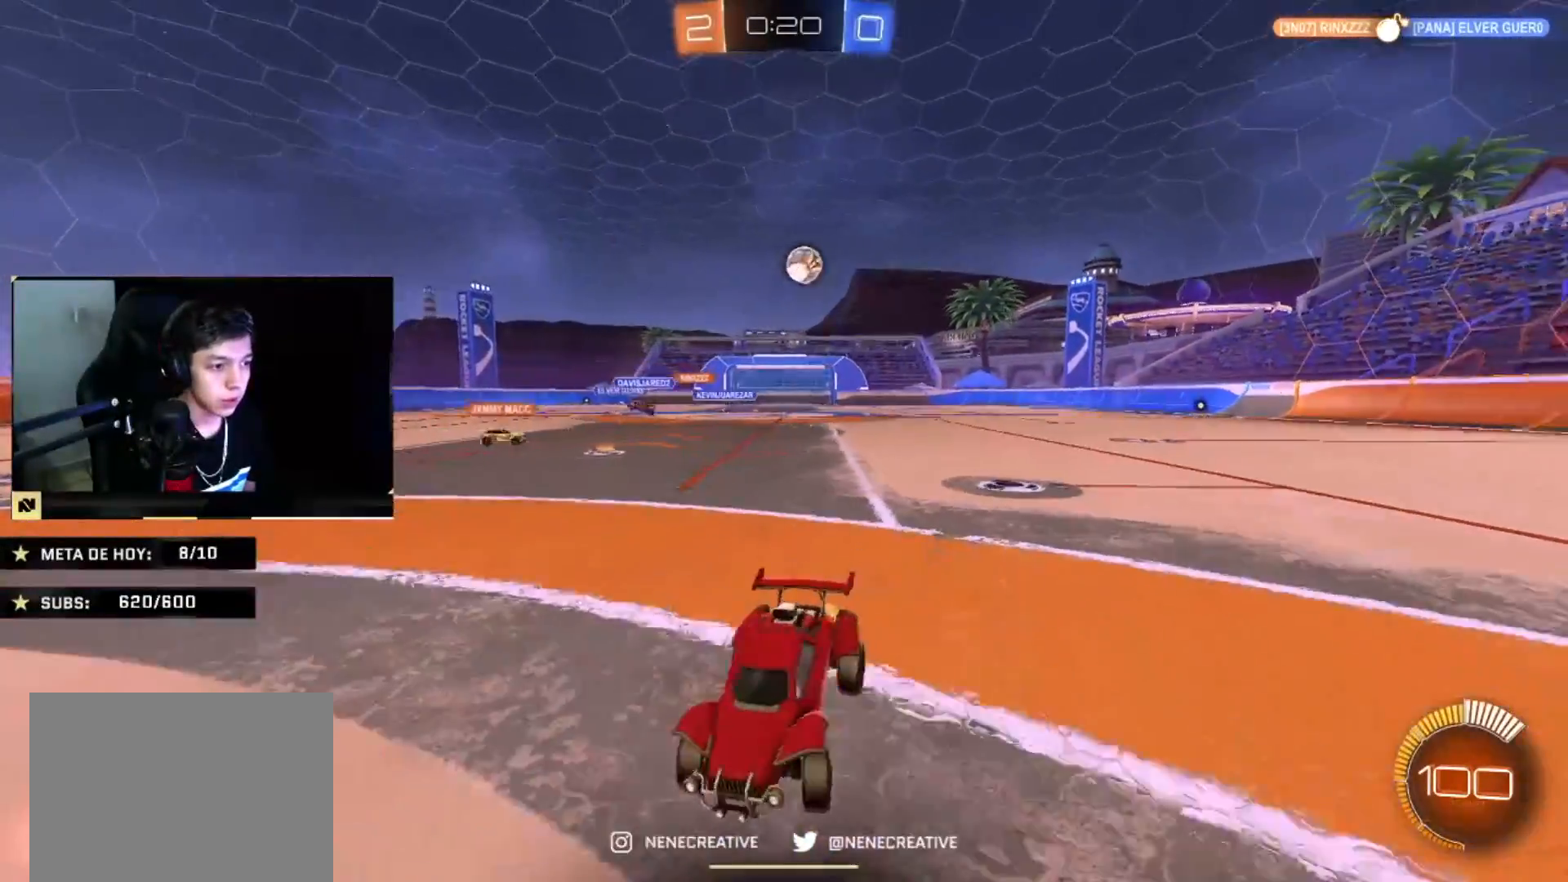
{"buttons": [], "left_stick": "center", "right_stick": "center", "events": [[267, "left_stick", "center"]]}
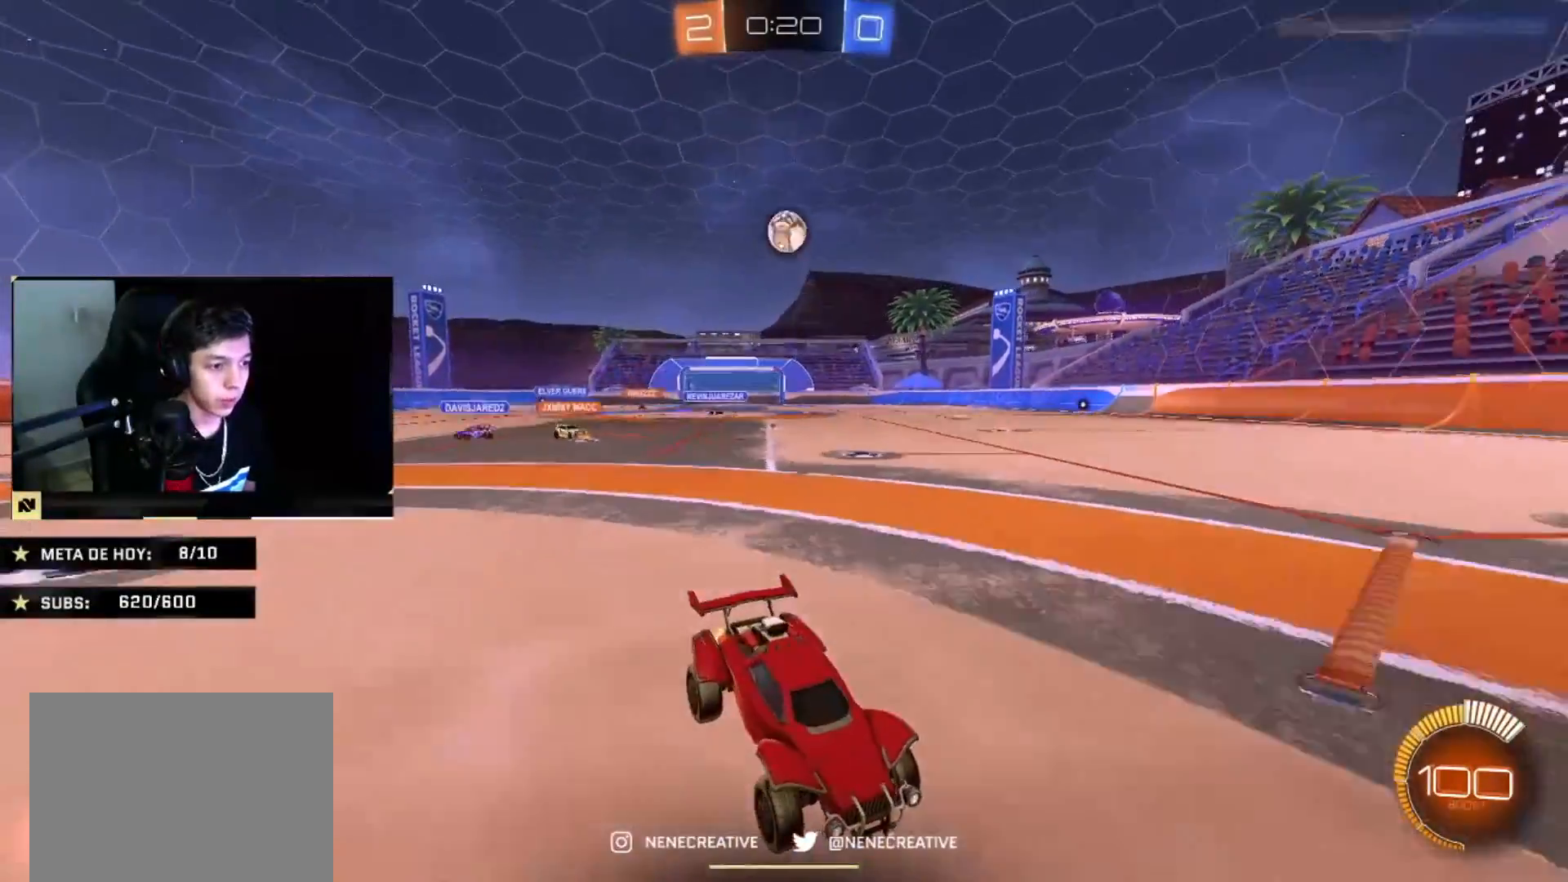
{"buttons": ["SQUARE"], "left_stick": "left", "right_stick": "center", "events": [[267, "left_stick", "left"], [300, "SQUARE", "down"]]}
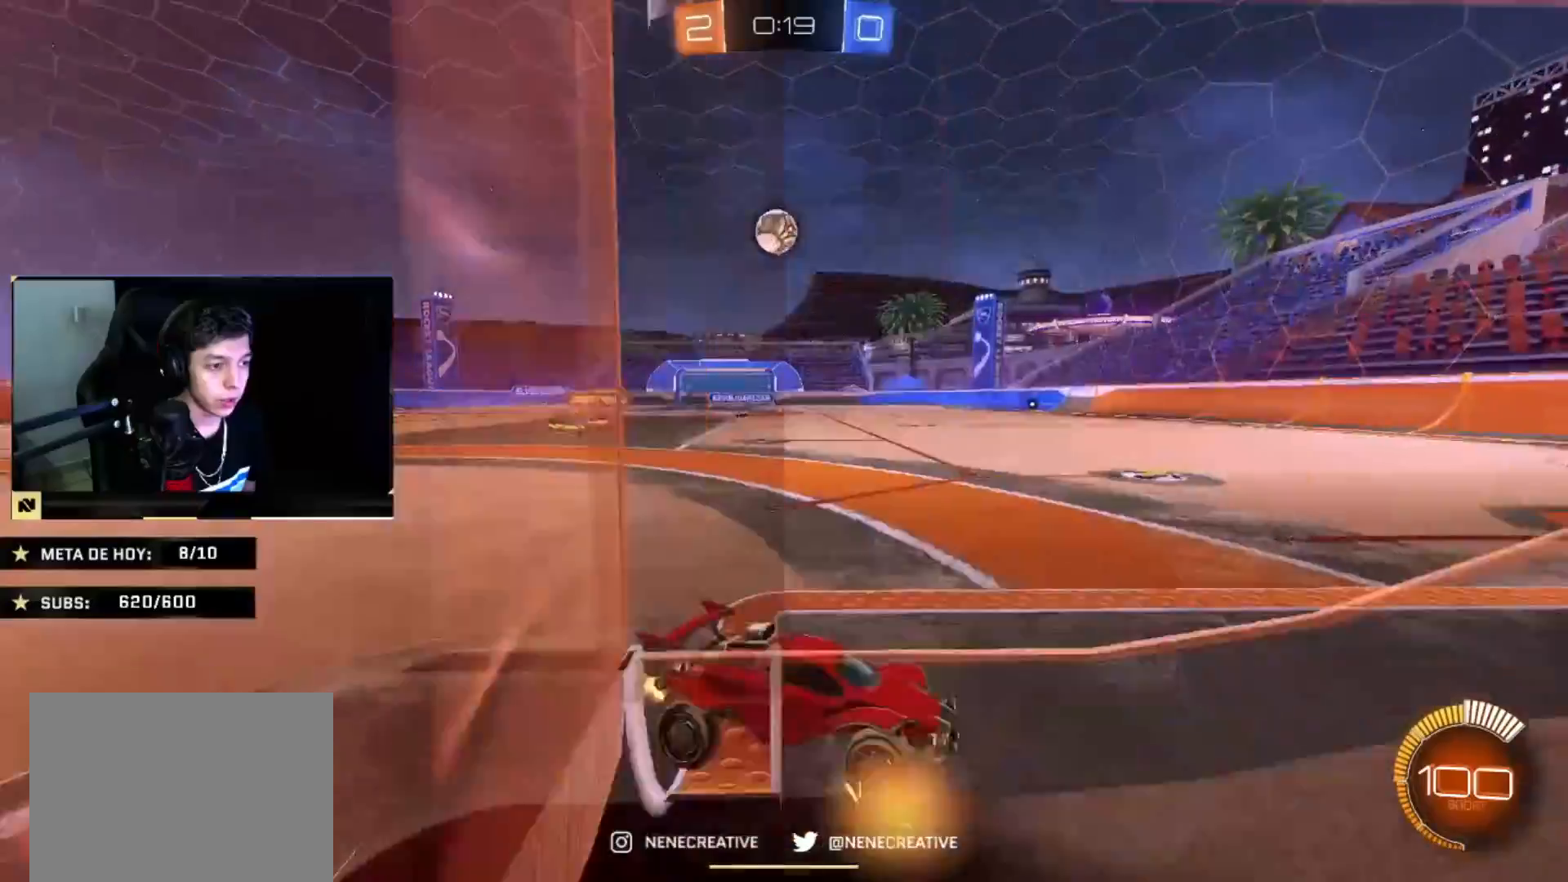
{"buttons": [], "left_stick": "right", "right_stick": "center", "events": [[67, "SQUARE", "up"], [501, "left_stick", "right"]]}
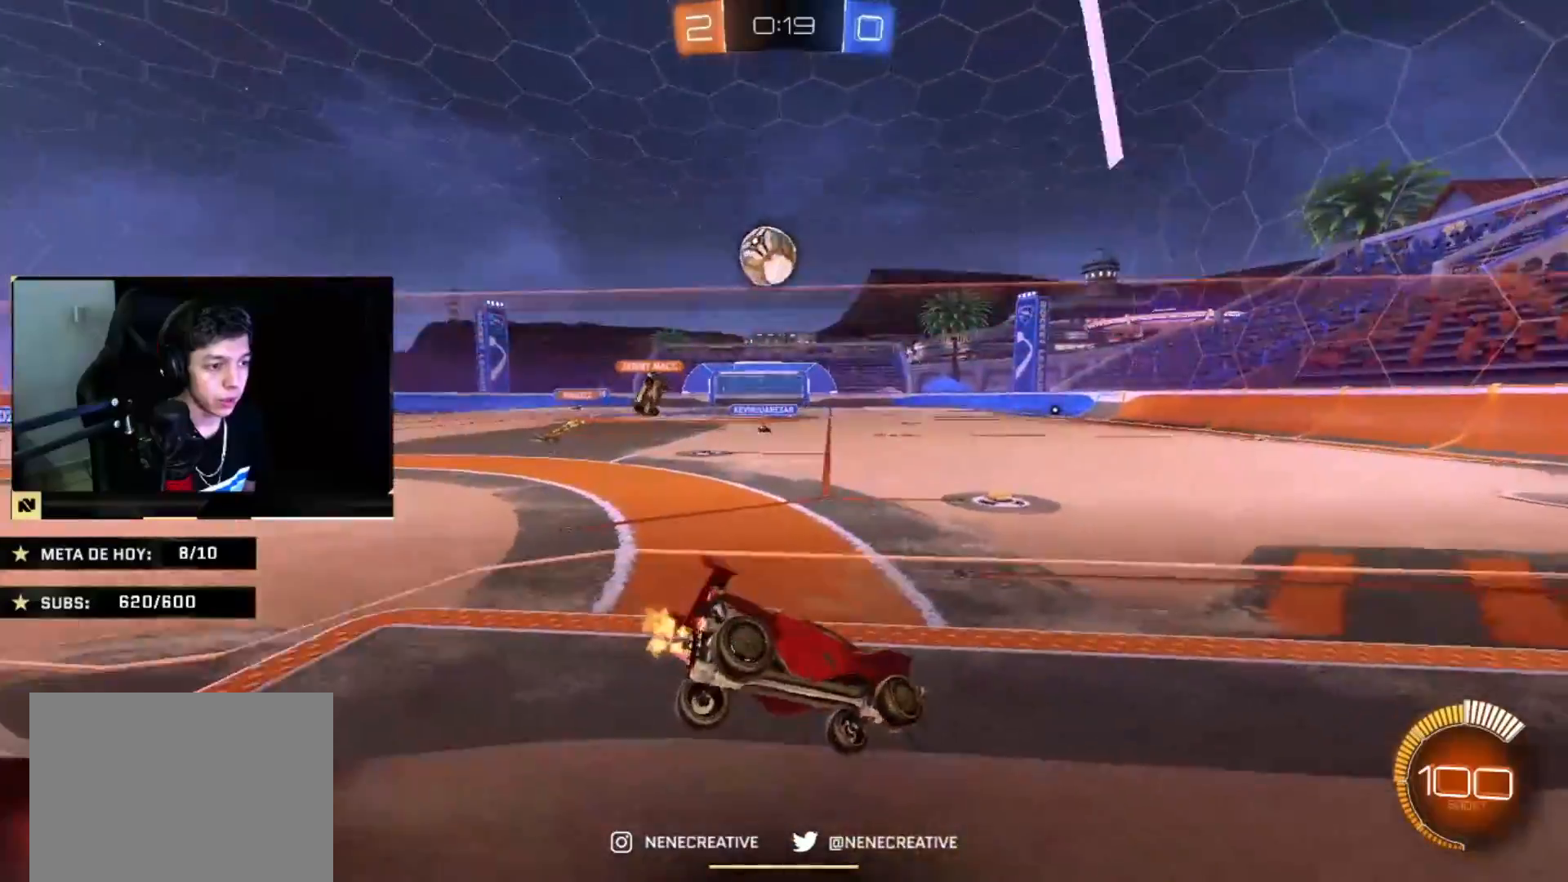
{"buttons": [], "left_stick": "center", "right_stick": "center", "events": [[333, "left_stick", "center"]]}
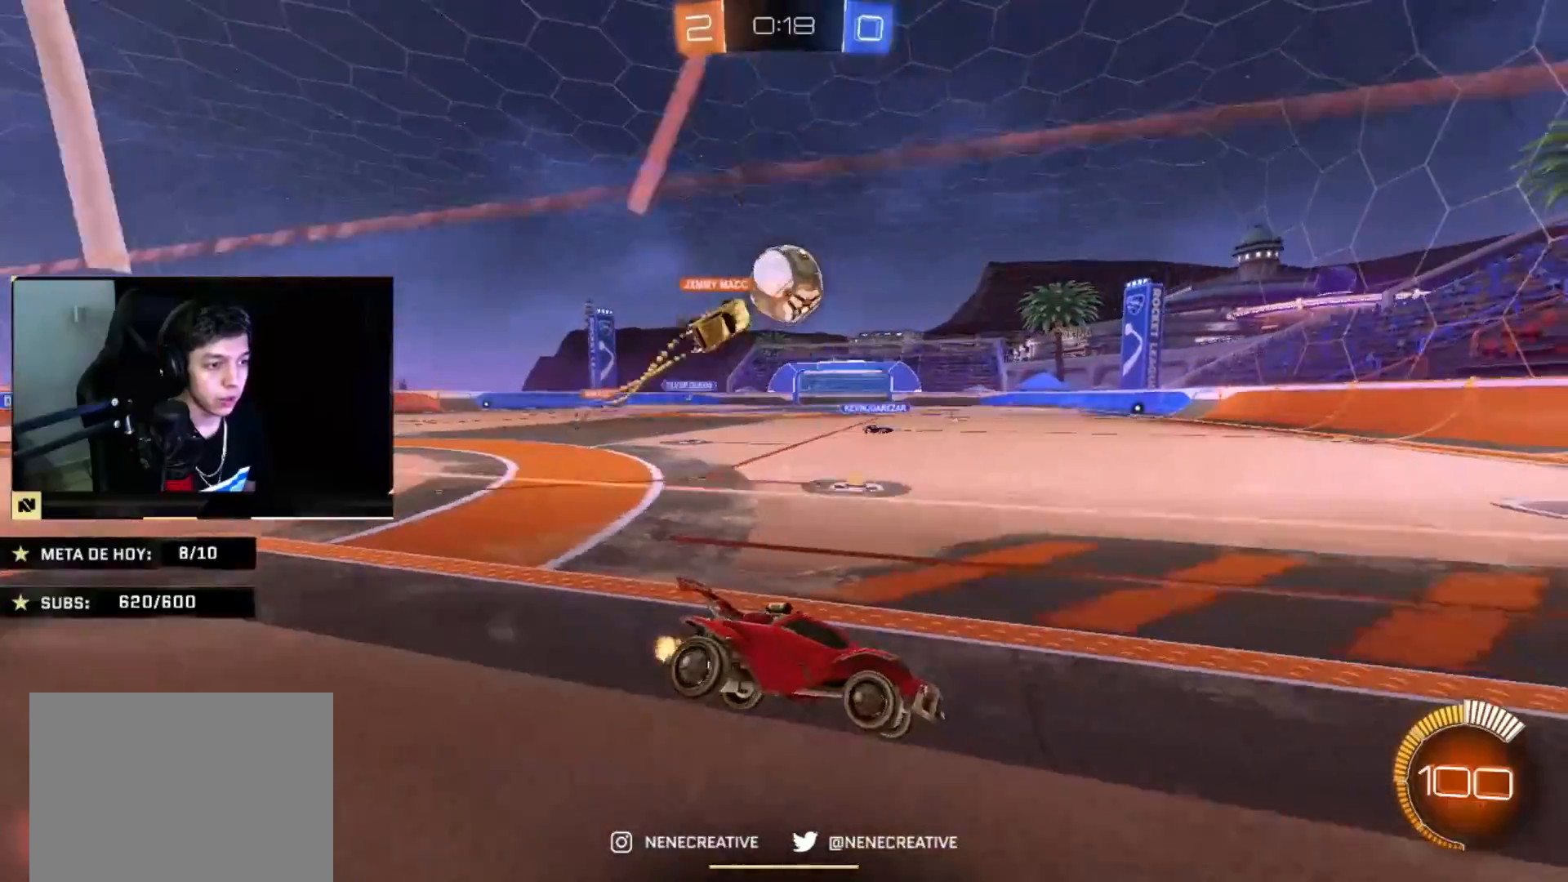
{"buttons": [], "left_stick": "down-right", "right_stick": "center", "events": [[67, "left_stick", "left"], [334, "left_stick", "center"], [401, "left_stick", "left"], [501, "left_stick", "down-right"]]}
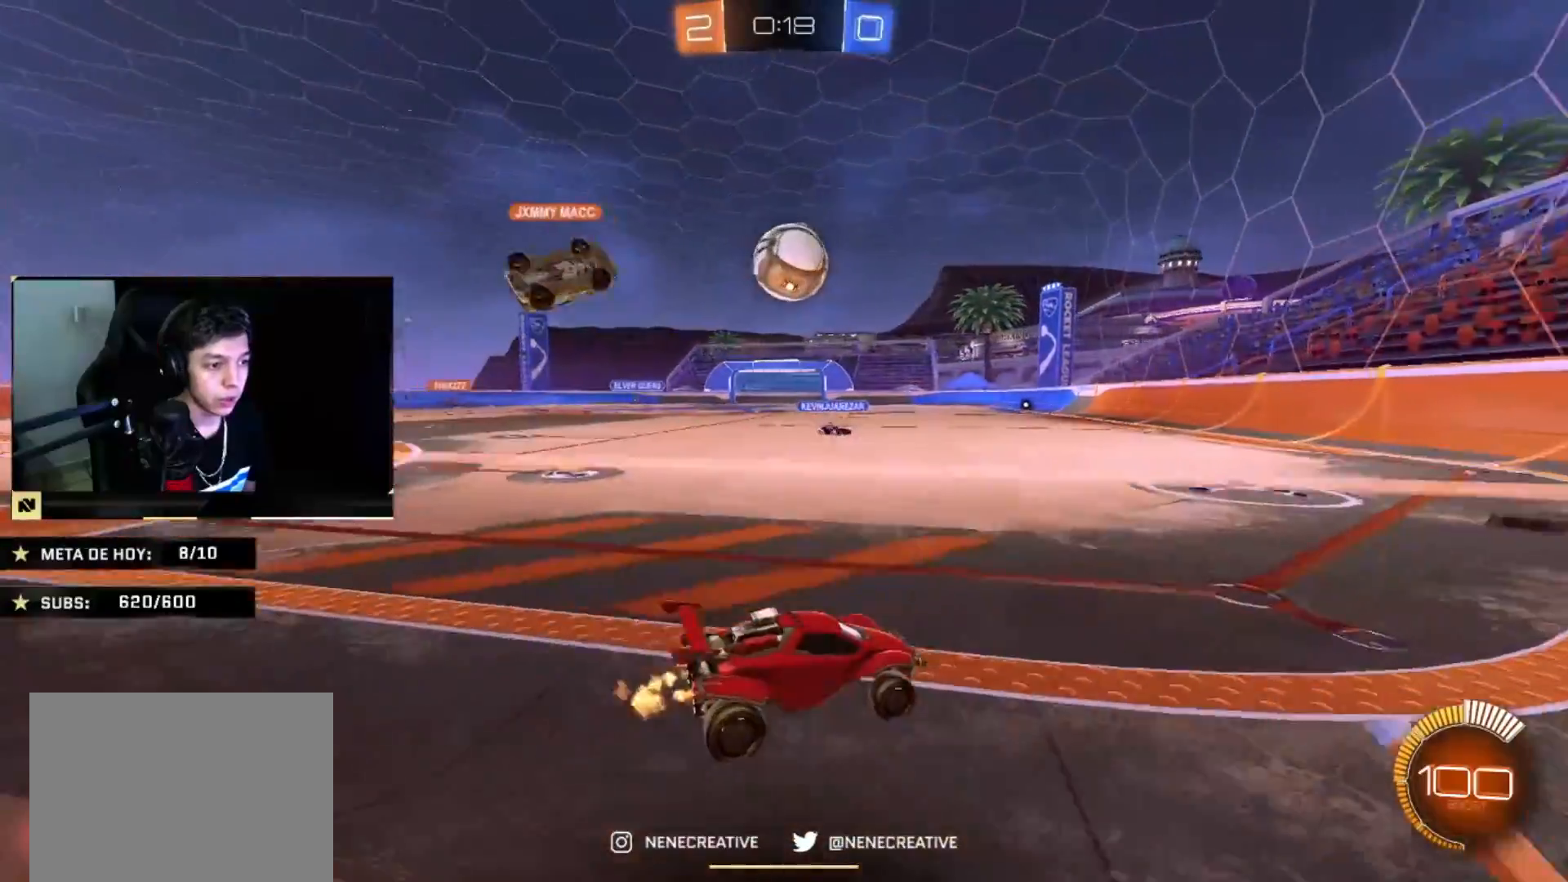
{"buttons": [], "left_stick": "right", "right_stick": "center", "events": [[100, "left_stick", "right"]]}
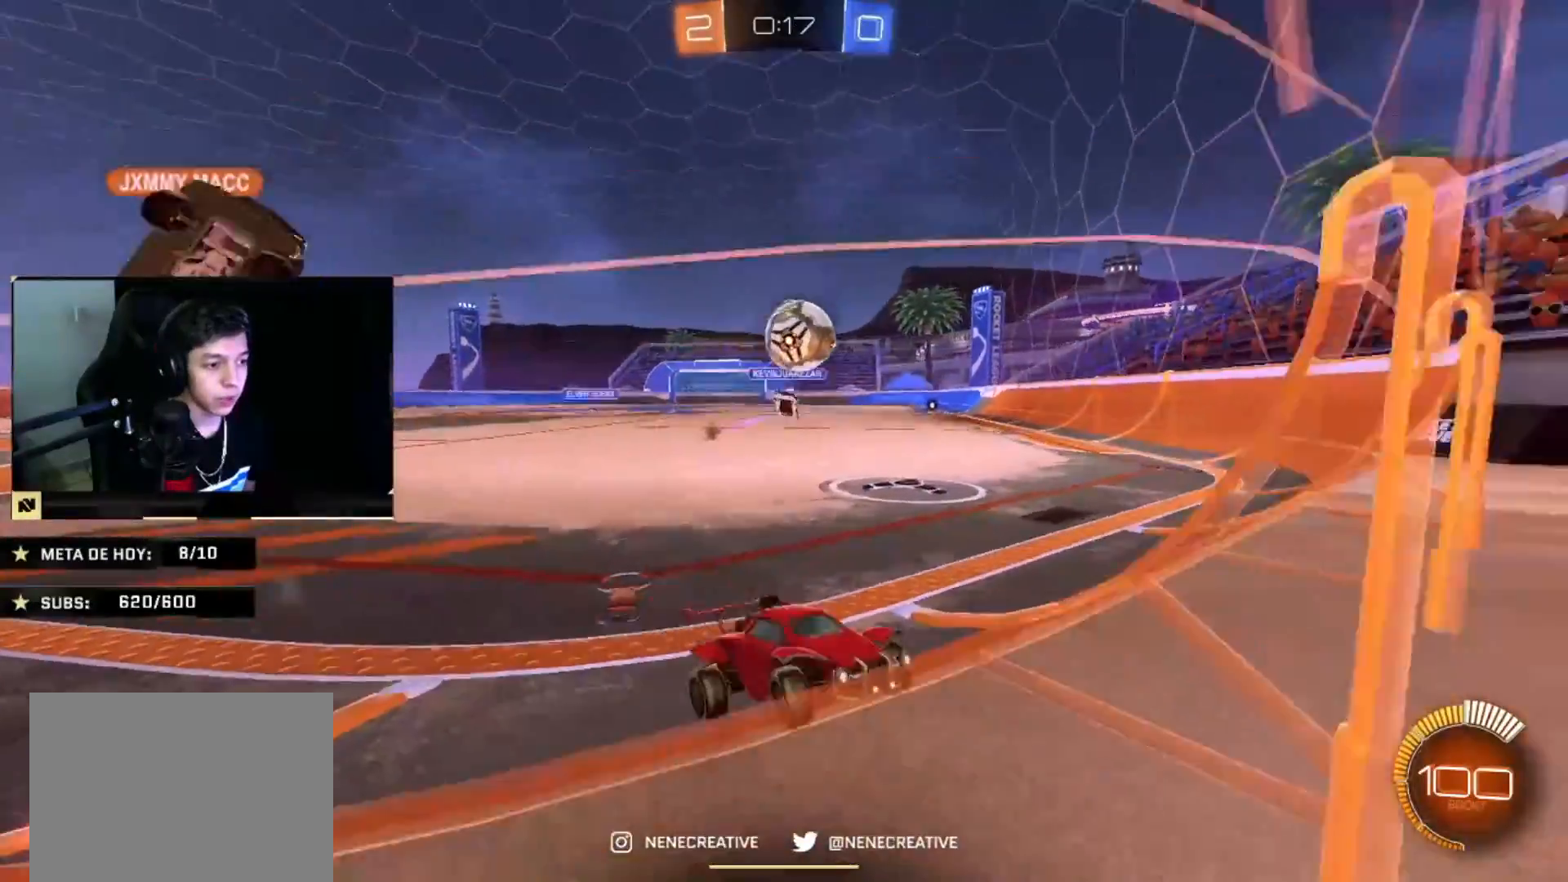
{"buttons": ["CIRCLE"], "left_stick": "right", "right_stick": "center", "events": [[301, "CIRCLE", "down"]]}
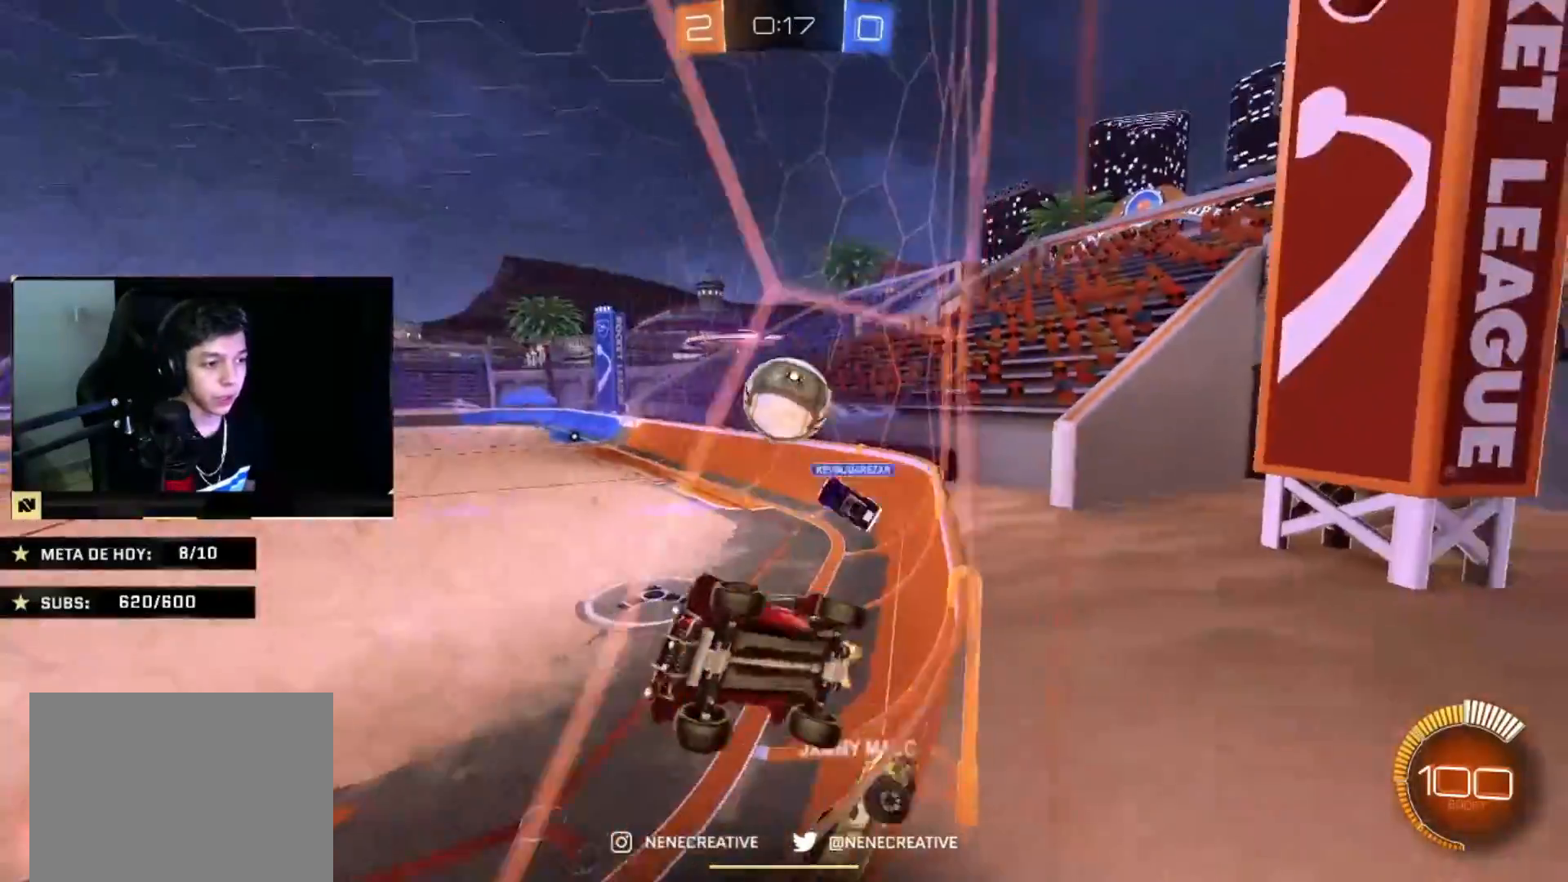
{"buttons": ["CIRCLE"], "left_stick": "left", "right_stick": "center", "events": [[300, "left_stick", "center"], [500, "left_stick", "left"]]}